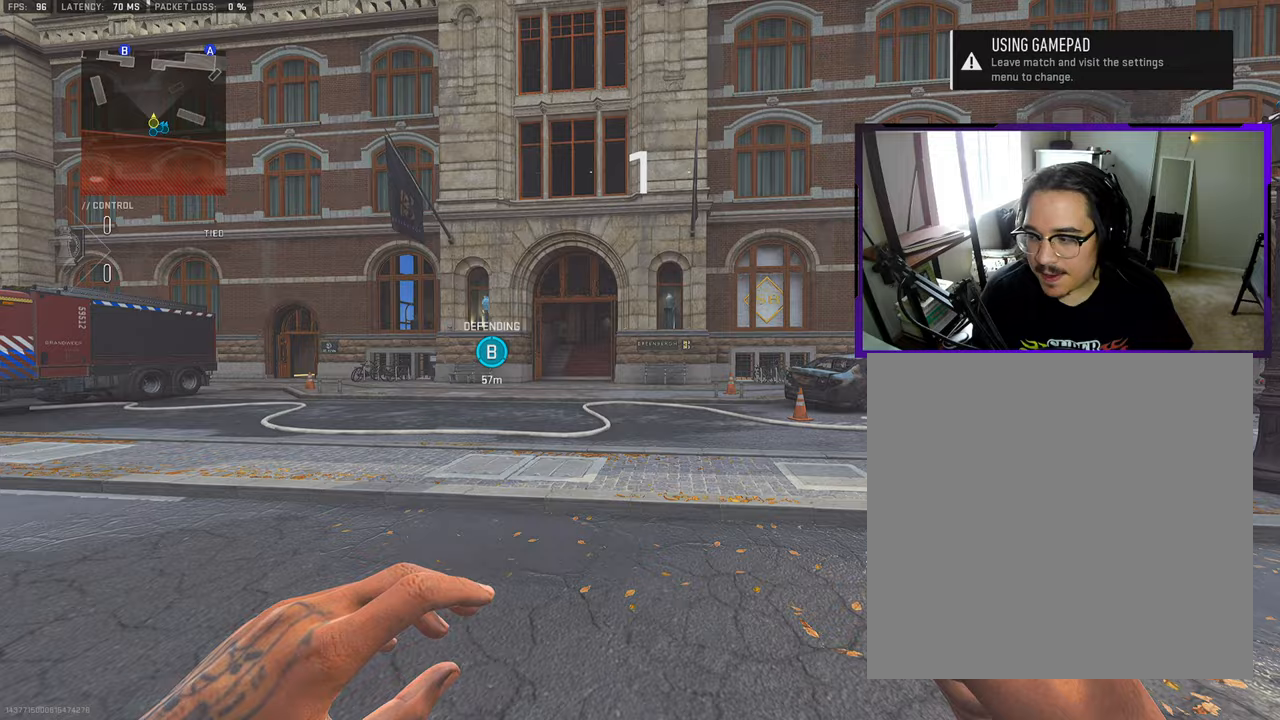
Gameplay with a controller (PlayStation layout); each line is a JSON object with the inputs held at the frame after it. "events" lists button and stick changes between this image and that frame as [ms after this image, input, new state], when the widget could be followed in between. Not read: L1 L2 R1 R2.
{"buttons": ["L3"], "left_stick": "up-right", "right_stick": "center", "events": [[17, "left_stick", "up-right"], [67, "L3", "down"], [117, "left_stick", "up"], [200, "L3", "up"], [267, "L3", "down"], [400, "L3", "up"], [400, "left_stick", "up-right"], [467, "L3", "down"]]}
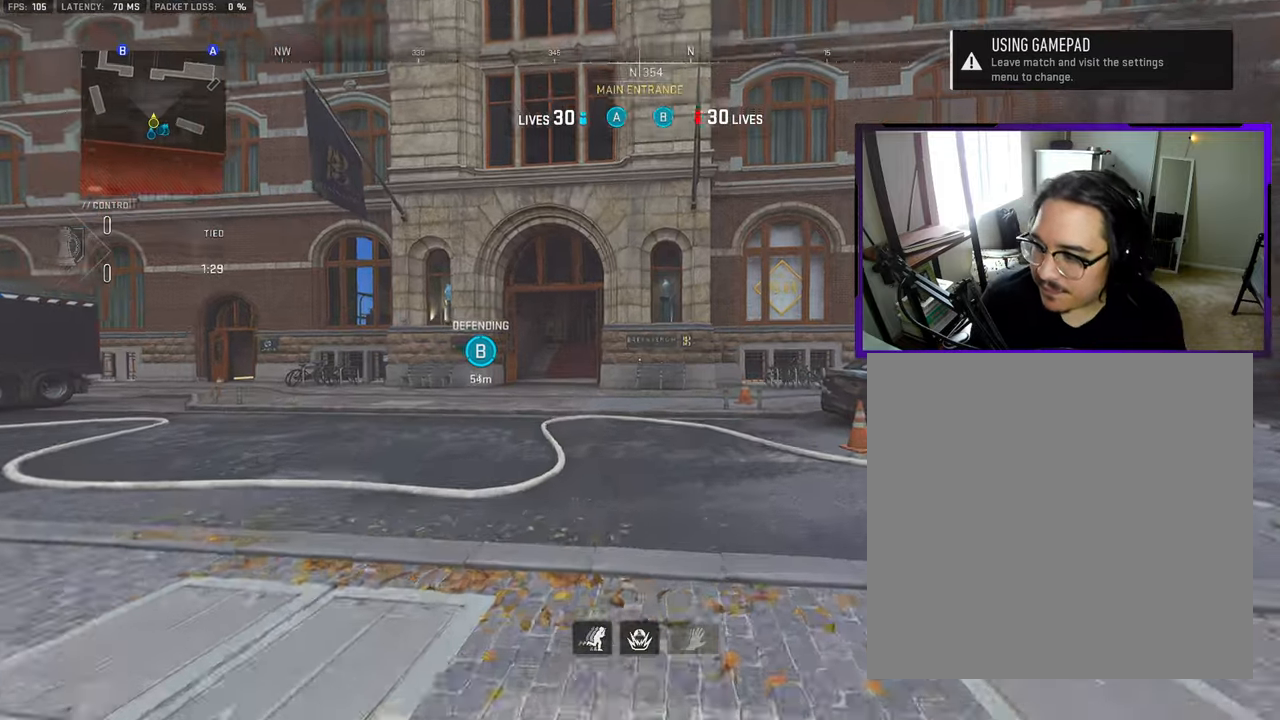
{"buttons": ["L3"], "left_stick": "up", "right_stick": "center", "events": [[17, "left_stick", "up"], [167, "L3", "up"], [250, "left_stick", "up-right"], [367, "L3", "down"], [467, "left_stick", "up"]]}
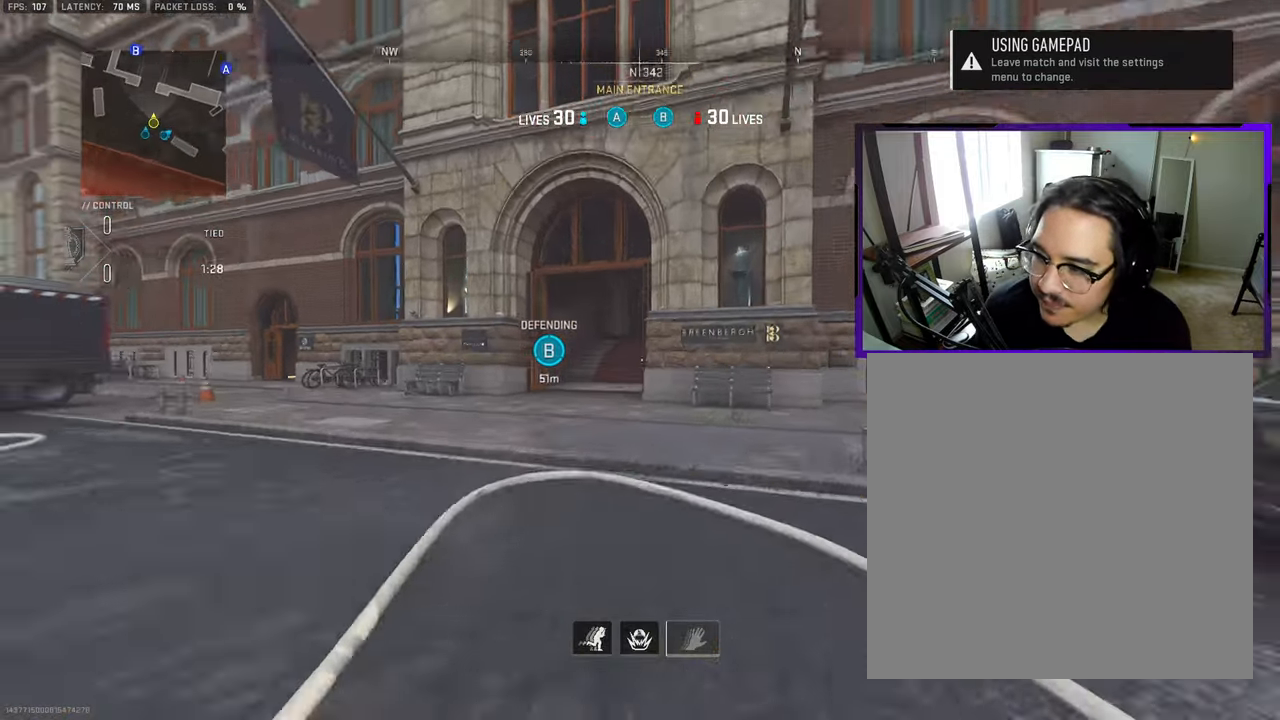
{"buttons": ["L3"], "left_stick": "up", "right_stick": "center", "events": [[83, "L3", "up"], [183, "L3", "down"], [317, "L3", "up"], [433, "L3", "down"]]}
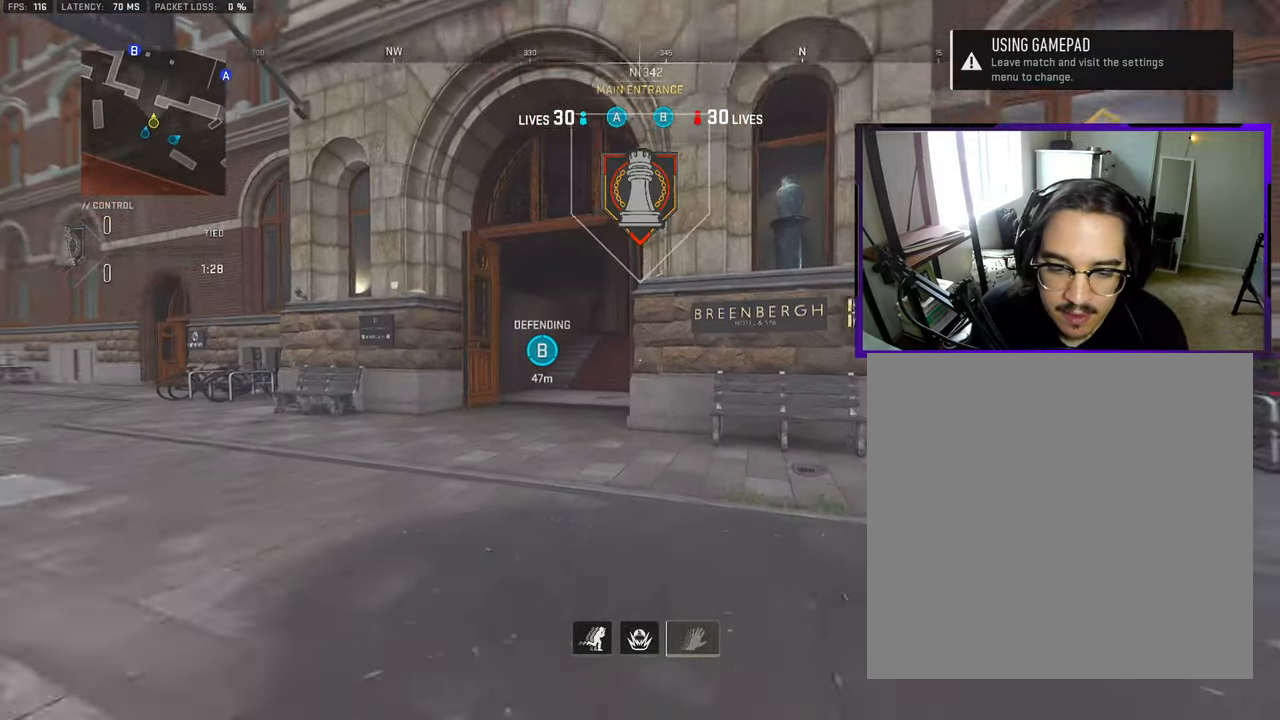
{"buttons": ["L3"], "left_stick": "up", "right_stick": "center", "events": []}
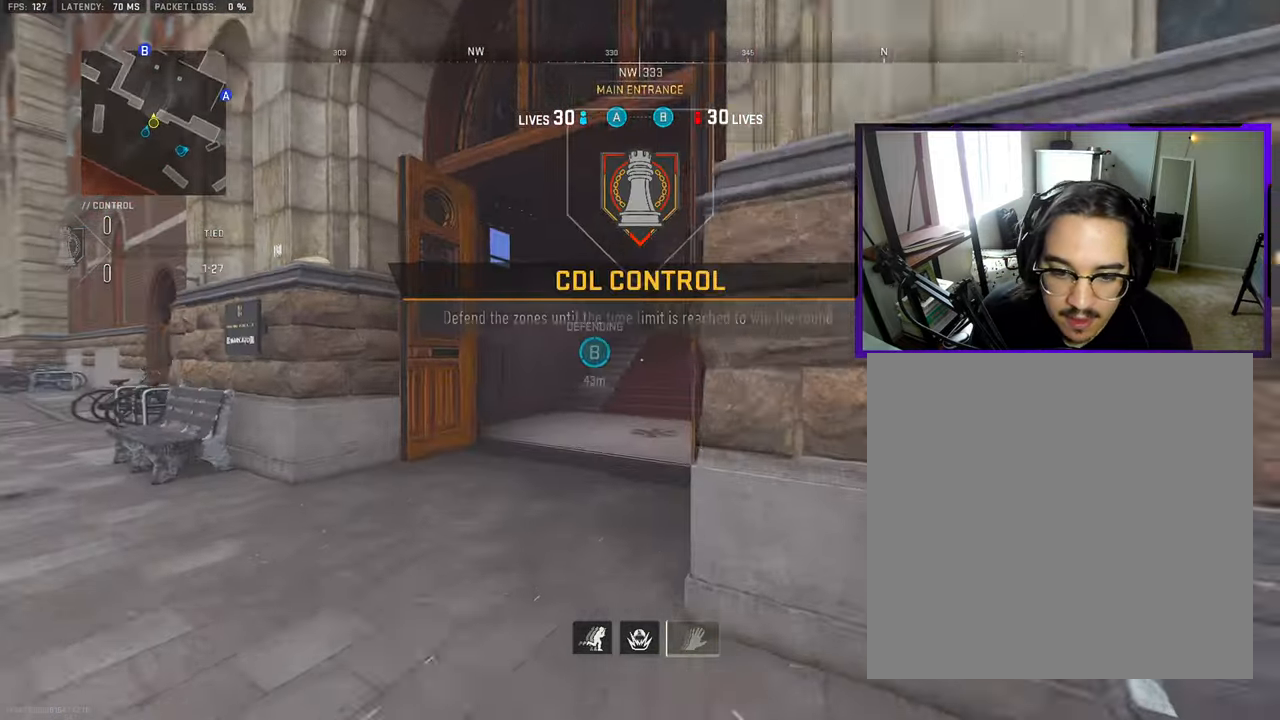
{"buttons": ["L3"], "left_stick": "up", "right_stick": "right", "events": [[250, "L3", "up"], [417, "right_stick", "right"], [450, "L3", "down"]]}
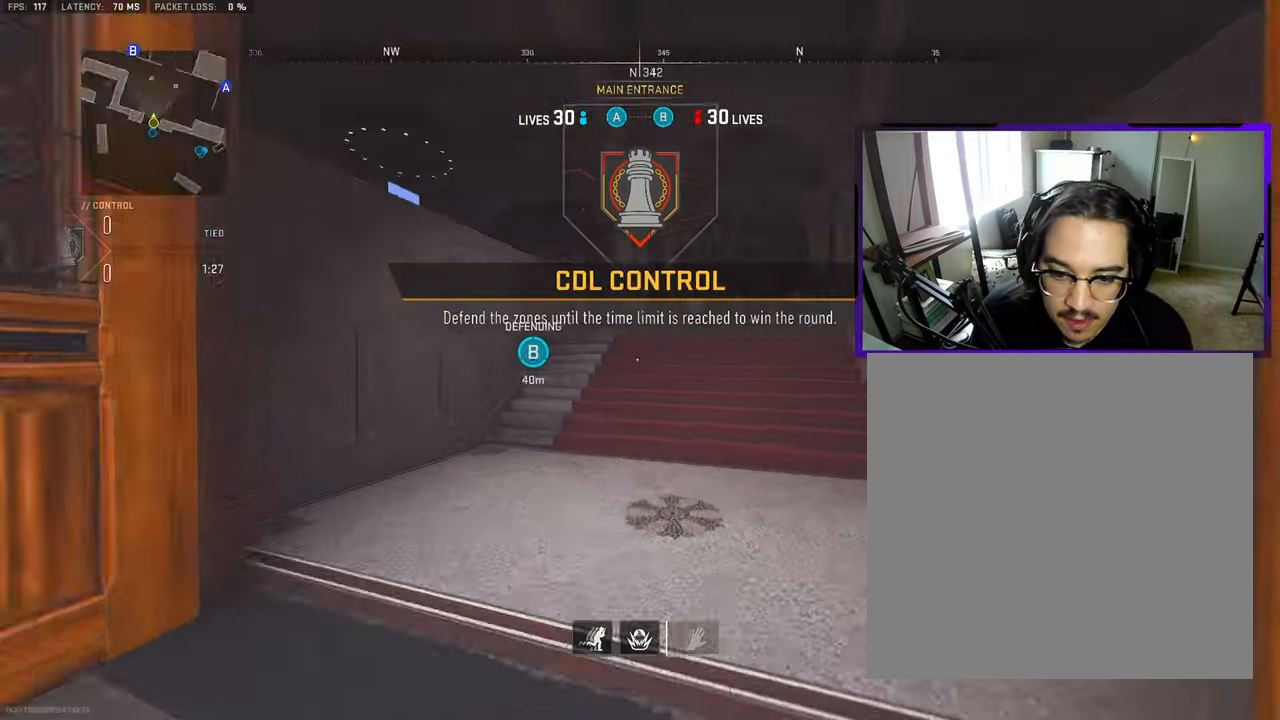
{"buttons": [], "left_stick": "up", "right_stick": "center", "events": [[50, "right_stick", "center"], [83, "L3", "up"], [233, "L3", "down"], [367, "L3", "up"]]}
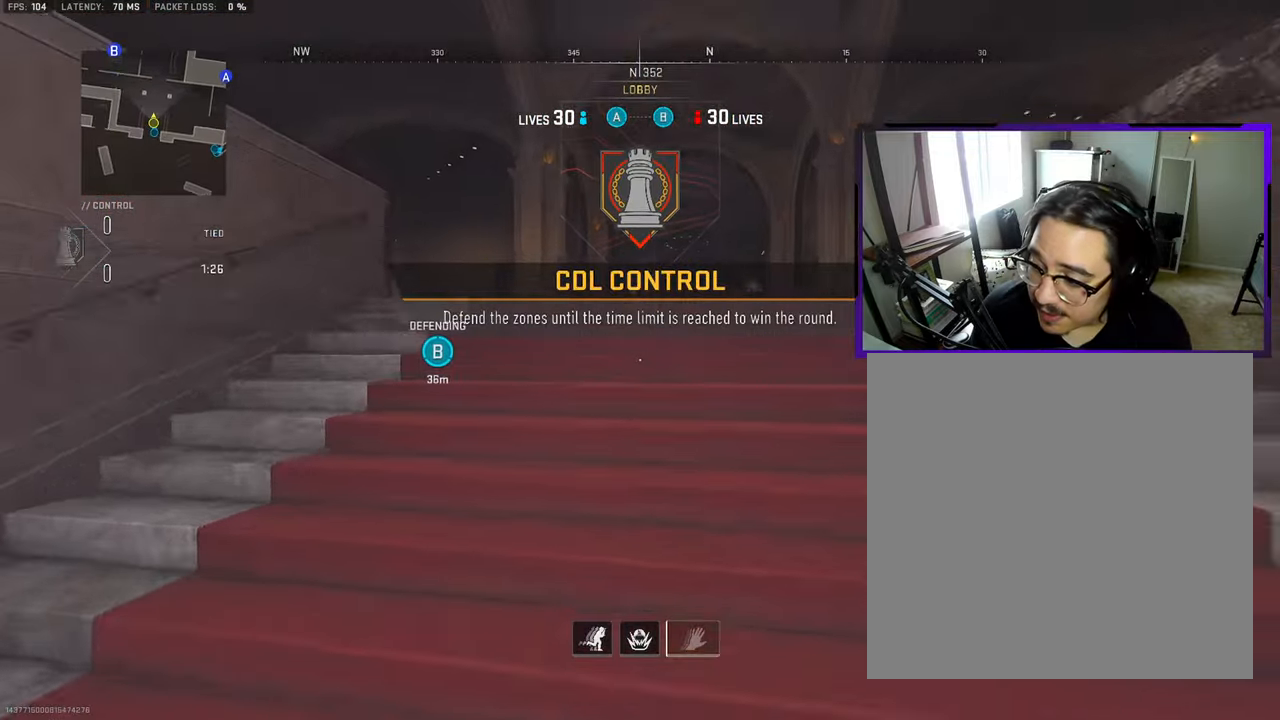
{"buttons": ["L3"], "left_stick": "up", "right_stick": "center", "events": [[100, "L3", "down"], [233, "L3", "up"], [467, "L3", "down"]]}
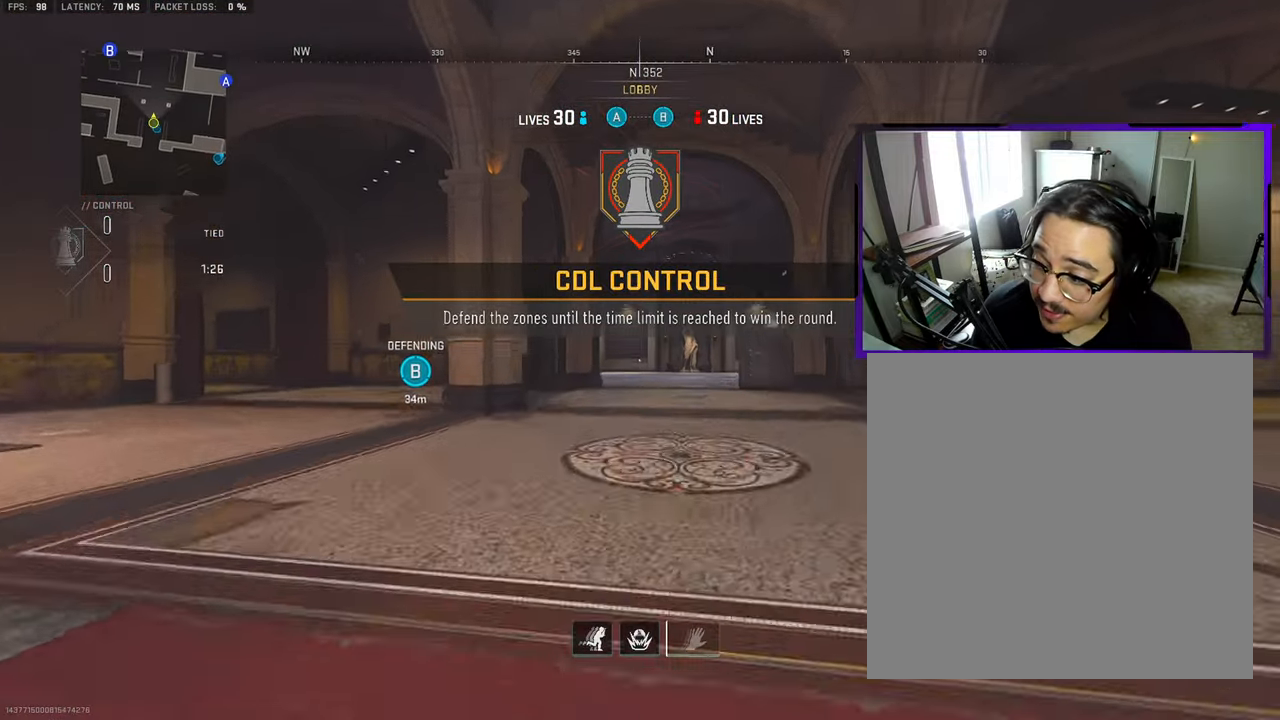
{"buttons": [], "left_stick": "up", "right_stick": "center", "events": [[133, "L3", "up"], [233, "L3", "down"], [367, "L3", "up"]]}
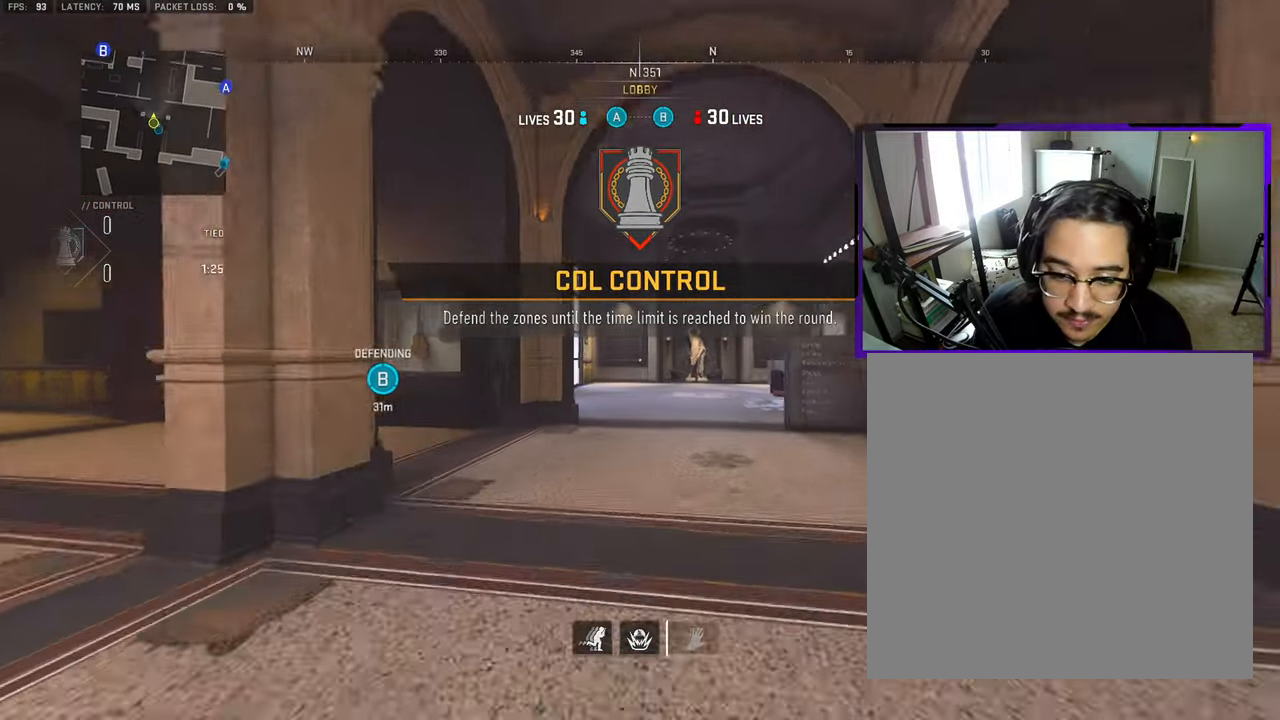
{"buttons": [], "left_stick": "up", "right_stick": "center", "events": [[50, "L3", "down"], [183, "L3", "up"], [350, "L3", "down"], [500, "L3", "up"]]}
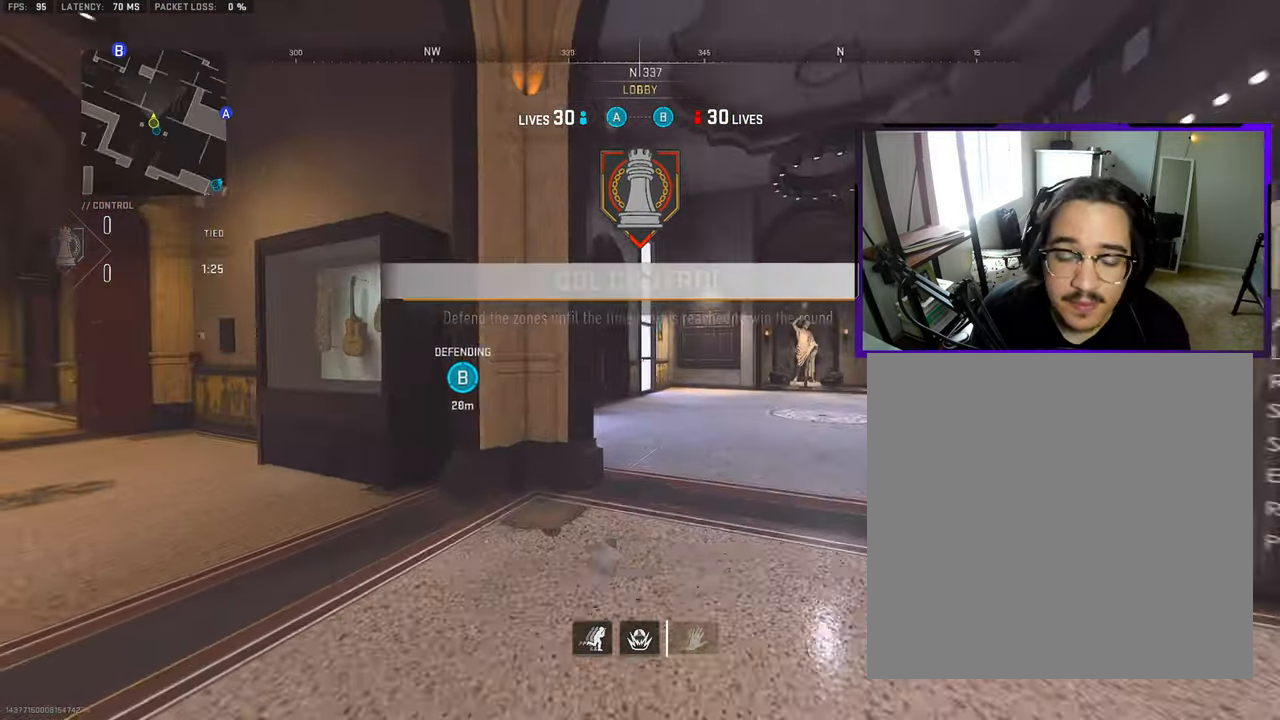
{"buttons": [], "left_stick": "up", "right_stick": "center", "events": [[83, "L3", "down"], [217, "L3", "up"], [317, "L3", "down"], [450, "L3", "up"]]}
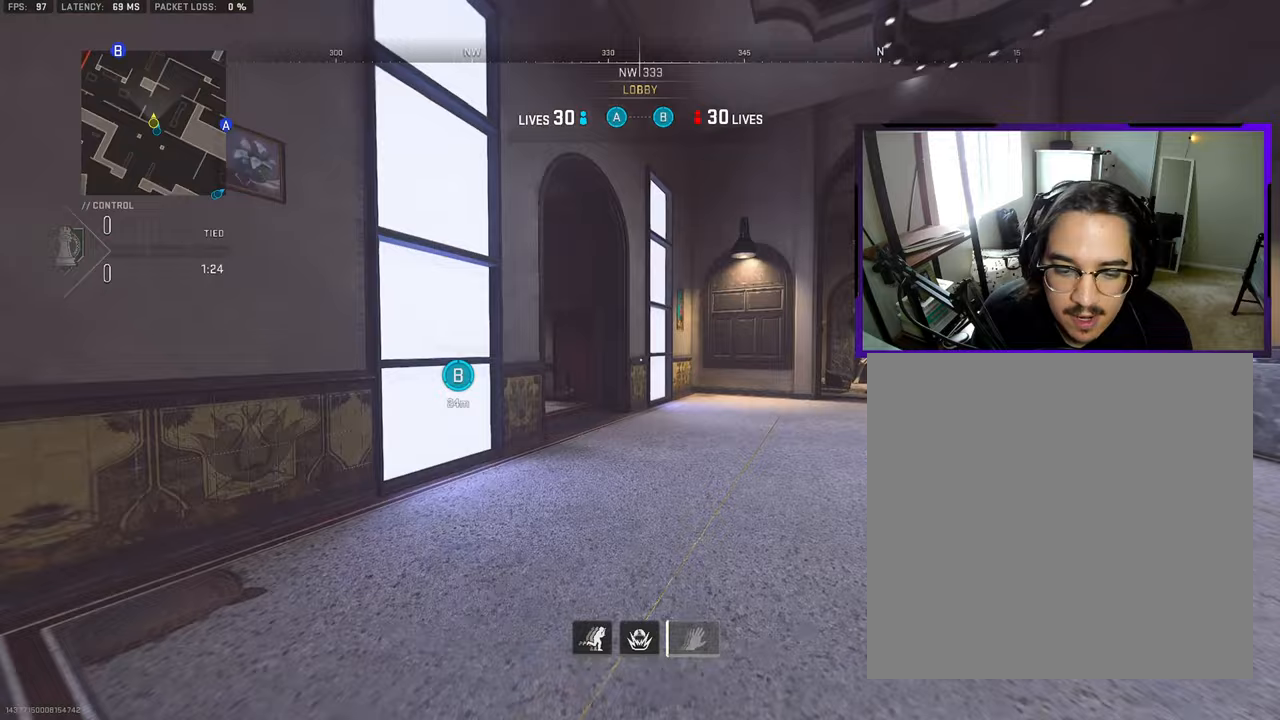
{"buttons": ["L3"], "left_stick": "up", "right_stick": "center", "events": [[50, "L3", "down"], [167, "L3", "up"], [283, "L3", "down"], [317, "right_stick", "left"], [383, "L3", "up"], [417, "right_stick", "center"], [500, "L3", "down"]]}
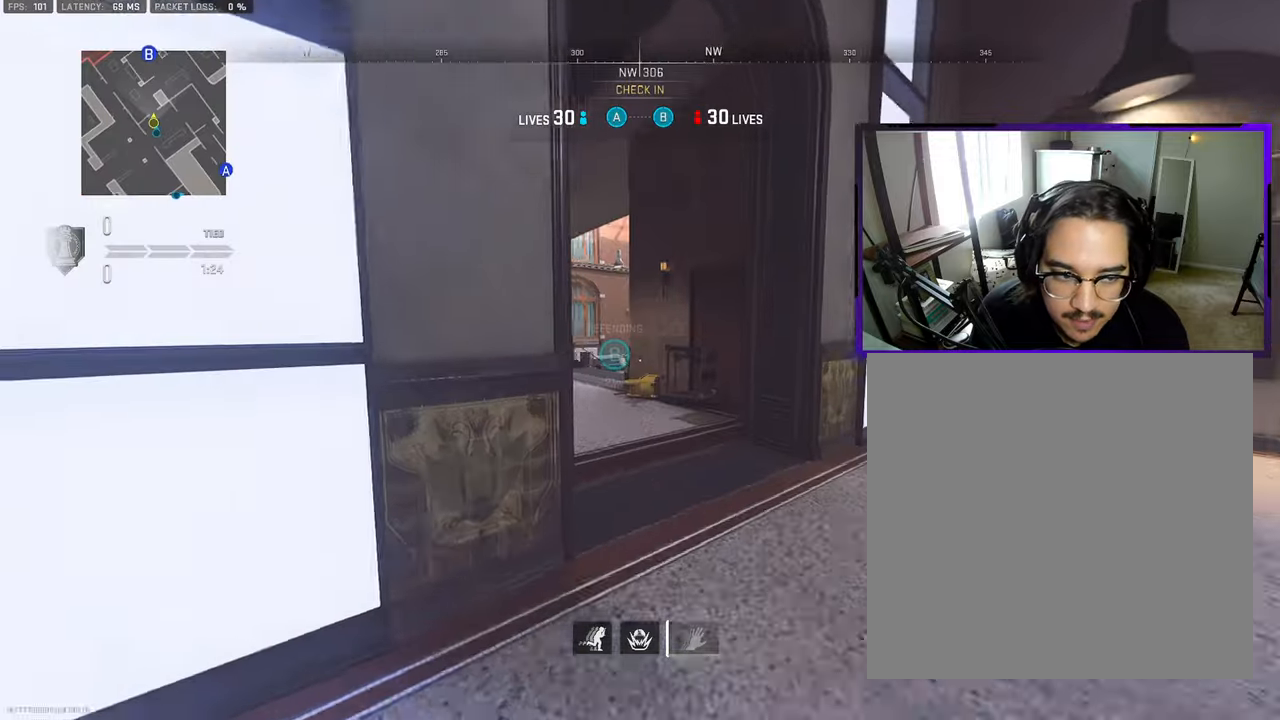
{"buttons": ["L3"], "left_stick": "up-left", "right_stick": "center", "events": [[100, "L3", "up"], [183, "L3", "down"], [317, "L3", "up"], [400, "L3", "down"], [433, "left_stick", "up-left"]]}
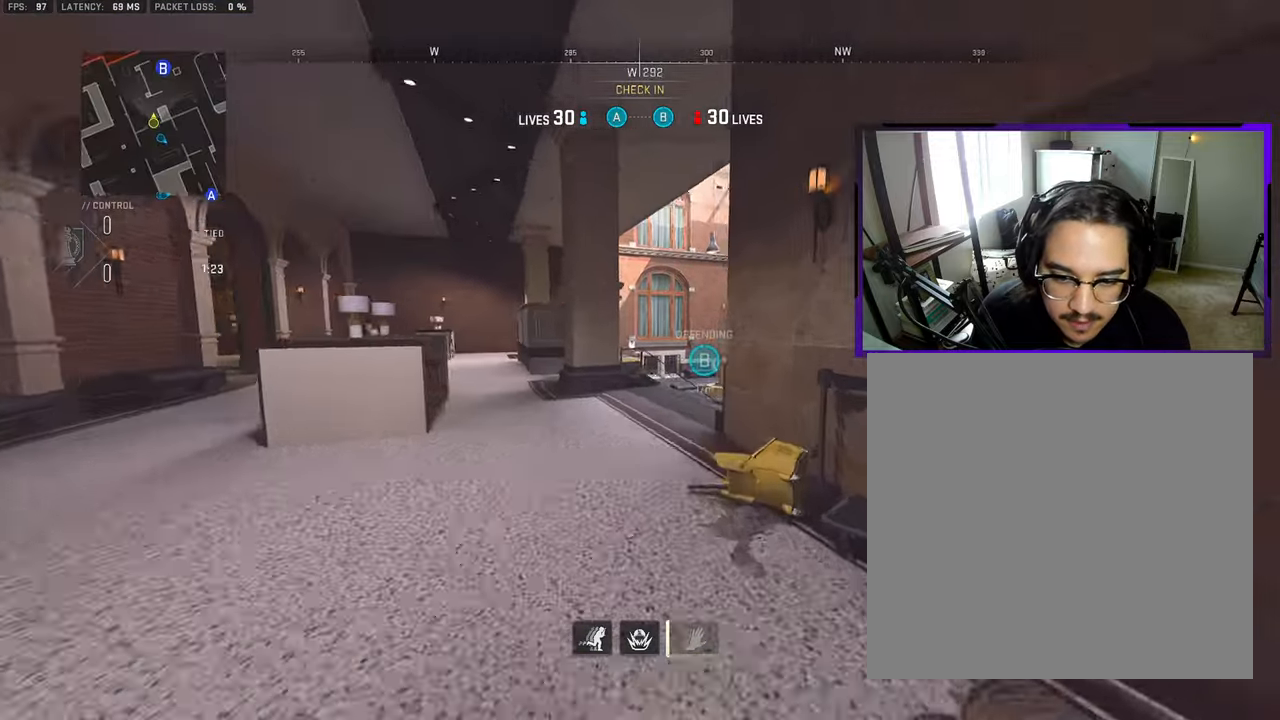
{"buttons": [], "left_stick": "up", "right_stick": "right", "events": [[33, "L3", "up"], [50, "right_stick", "right"], [100, "L3", "down"], [167, "right_stick", "center"], [233, "L3", "up"], [283, "right_stick", "right"], [333, "L3", "down"], [483, "L3", "up"], [483, "left_stick", "up"]]}
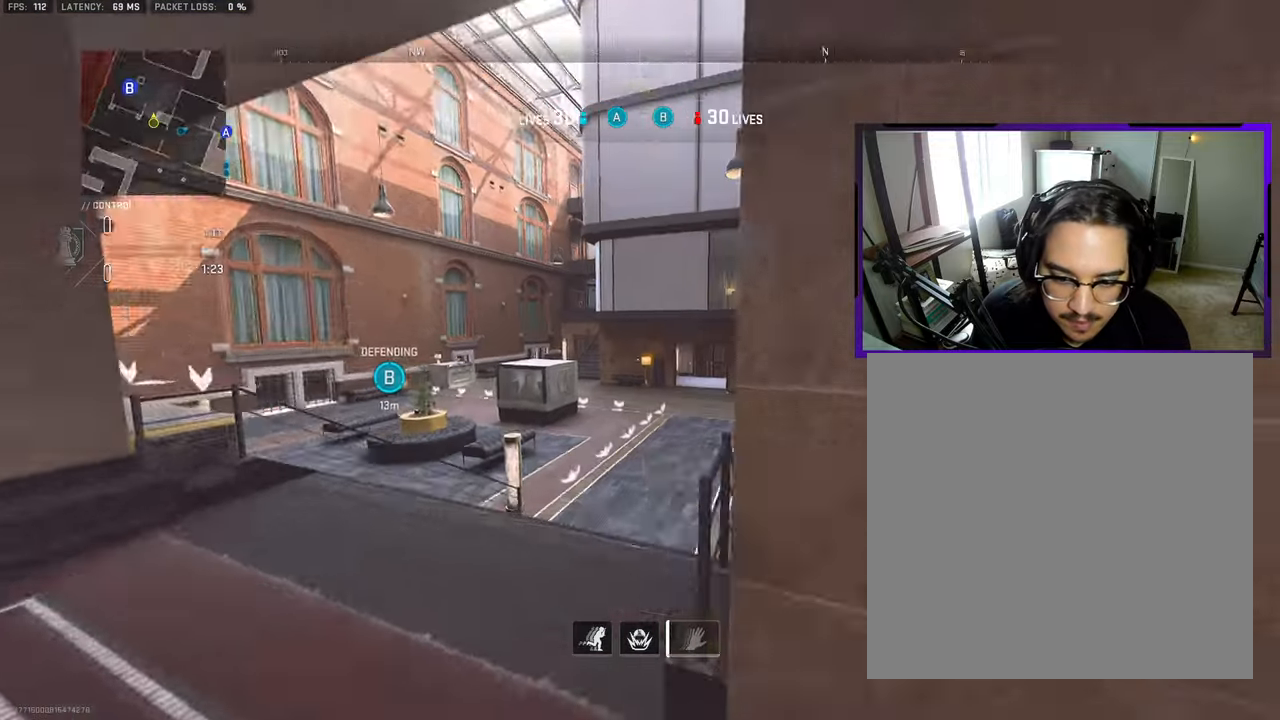
{"buttons": [], "left_stick": "up-right", "right_stick": "right", "events": [[67, "L3", "down"], [150, "right_stick", "center"], [233, "R3", "down"], [367, "R3", "up"], [383, "L3", "up"], [383, "left_stick", "up-right"], [500, "right_stick", "right"]]}
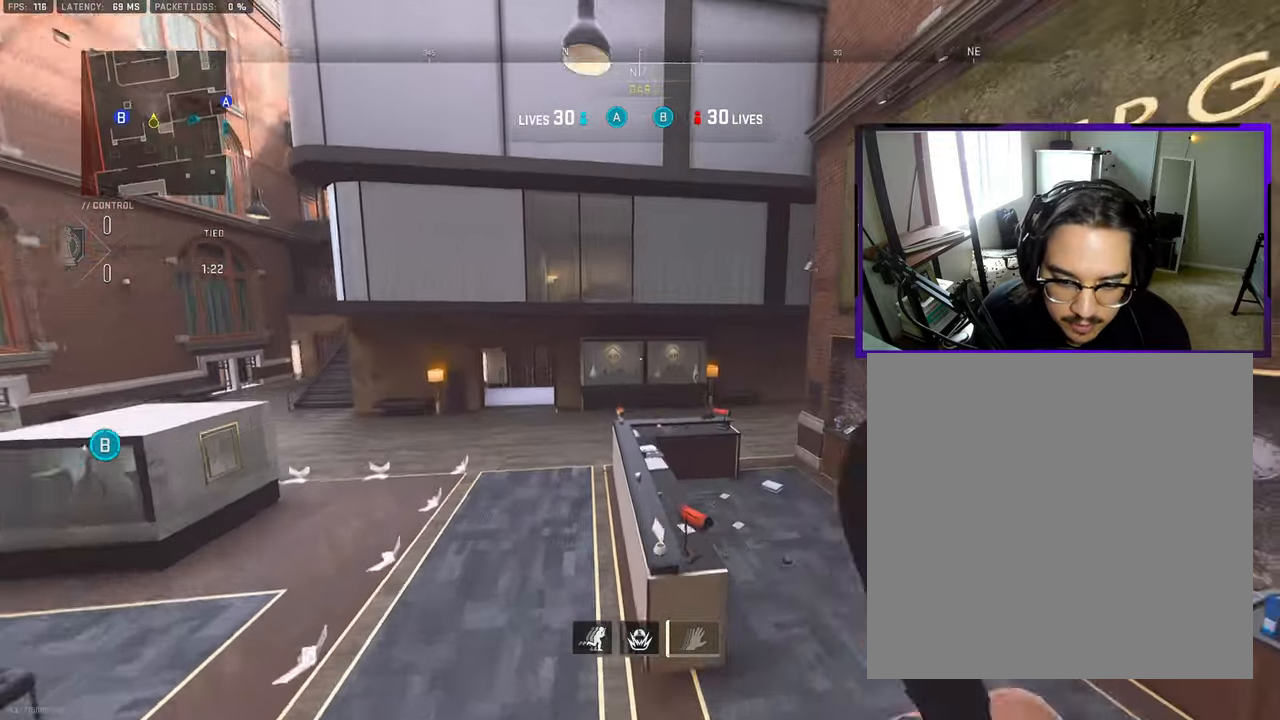
{"buttons": ["L3"], "left_stick": "up", "right_stick": "center", "events": [[50, "TRIANGLE", "down"], [133, "TRIANGLE", "up"], [133, "right_stick", "center"], [167, "L3", "down"], [250, "L3", "up"], [367, "left_stick", "up"], [400, "L3", "down"]]}
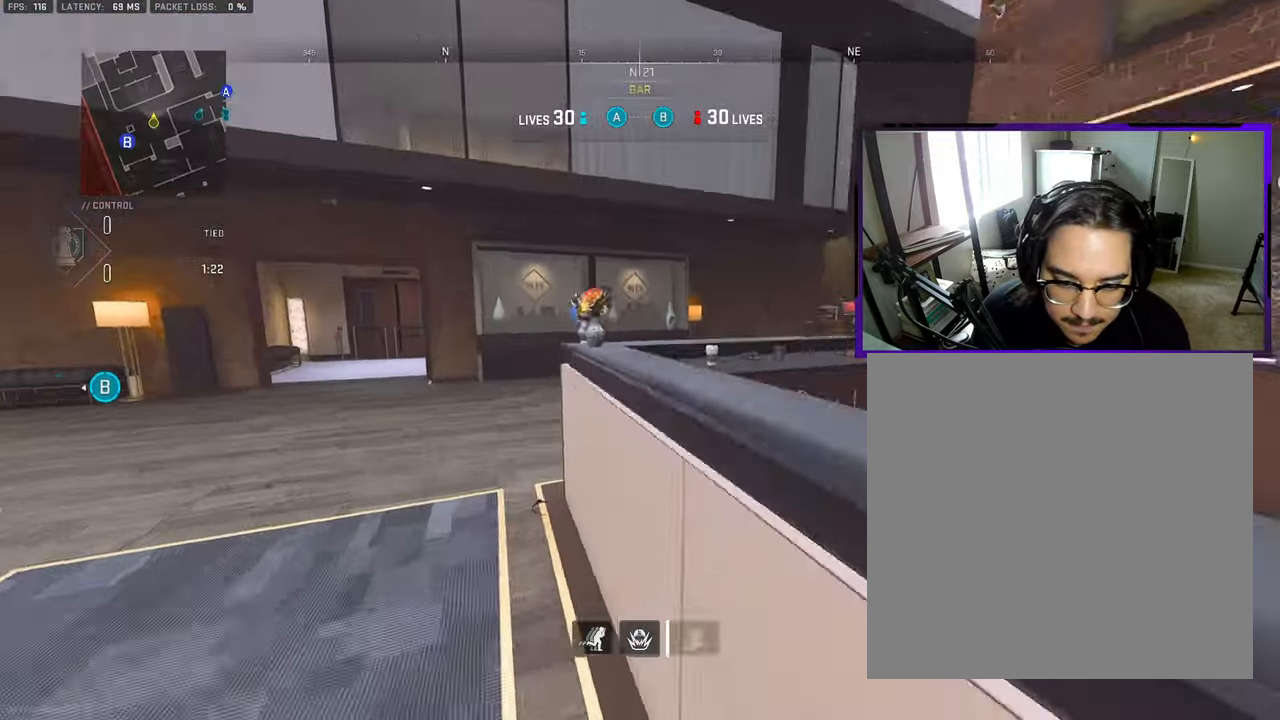
{"buttons": [], "left_stick": "up", "right_stick": "center", "events": [[17, "L3", "up"], [133, "L3", "down"], [233, "L3", "up"], [333, "L3", "down"], [433, "L3", "up"]]}
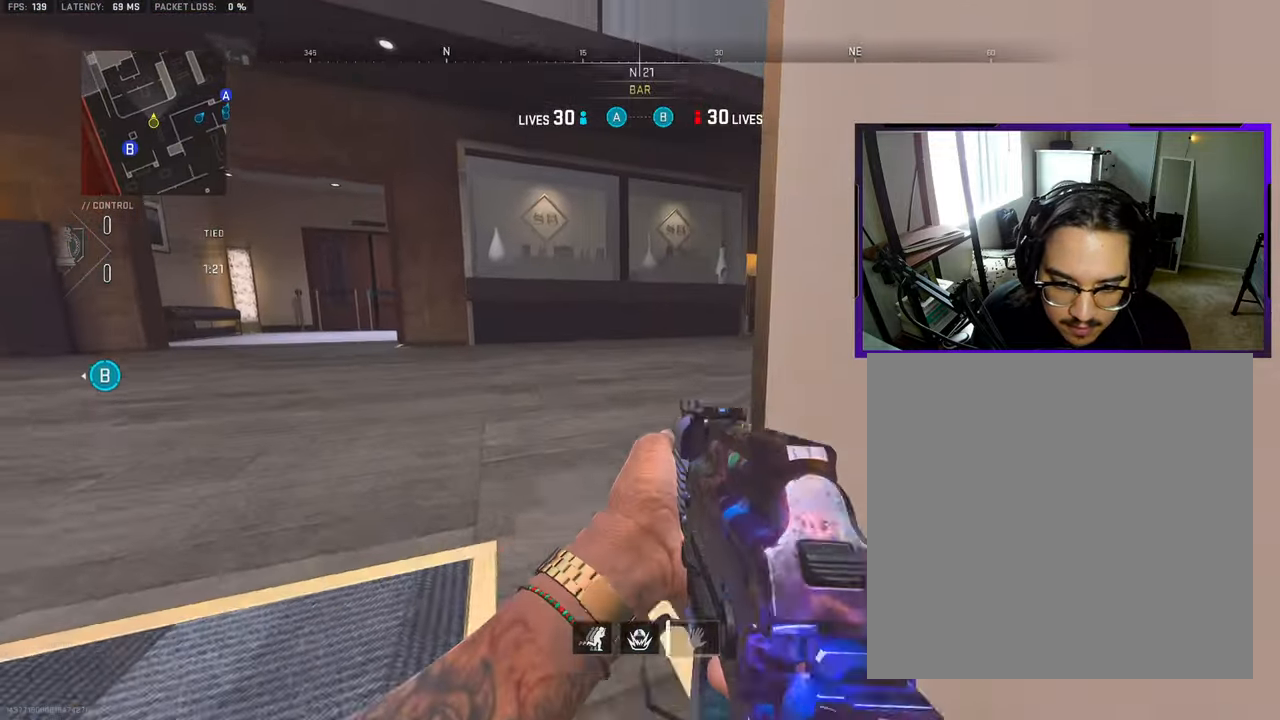
{"buttons": [], "left_stick": "up", "right_stick": "right", "events": [[17, "L3", "down"], [17, "left_stick", "up-left"], [117, "L3", "up"], [200, "L3", "down"], [217, "right_stick", "right"], [300, "L3", "up"], [300, "left_stick", "up"], [383, "L3", "down"], [400, "right_stick", "center"], [450, "right_stick", "right"], [467, "L3", "up"]]}
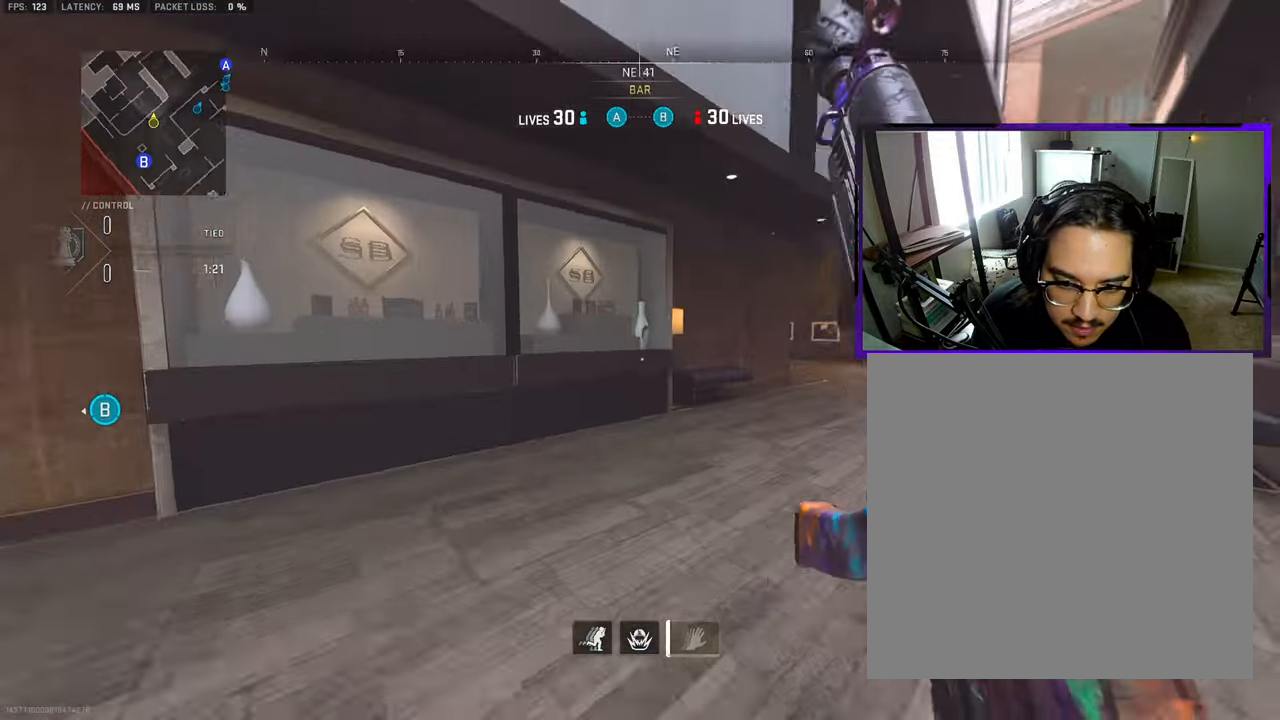
{"buttons": [], "left_stick": "left", "right_stick": "center", "events": [[50, "L3", "down"], [133, "right_stick", "center"], [250, "left_stick", "up-left"], [350, "right_stick", "right"], [400, "CROSS", "down"], [417, "L3", "up"], [450, "right_stick", "center"], [467, "left_stick", "left"], [500, "CROSS", "up"]]}
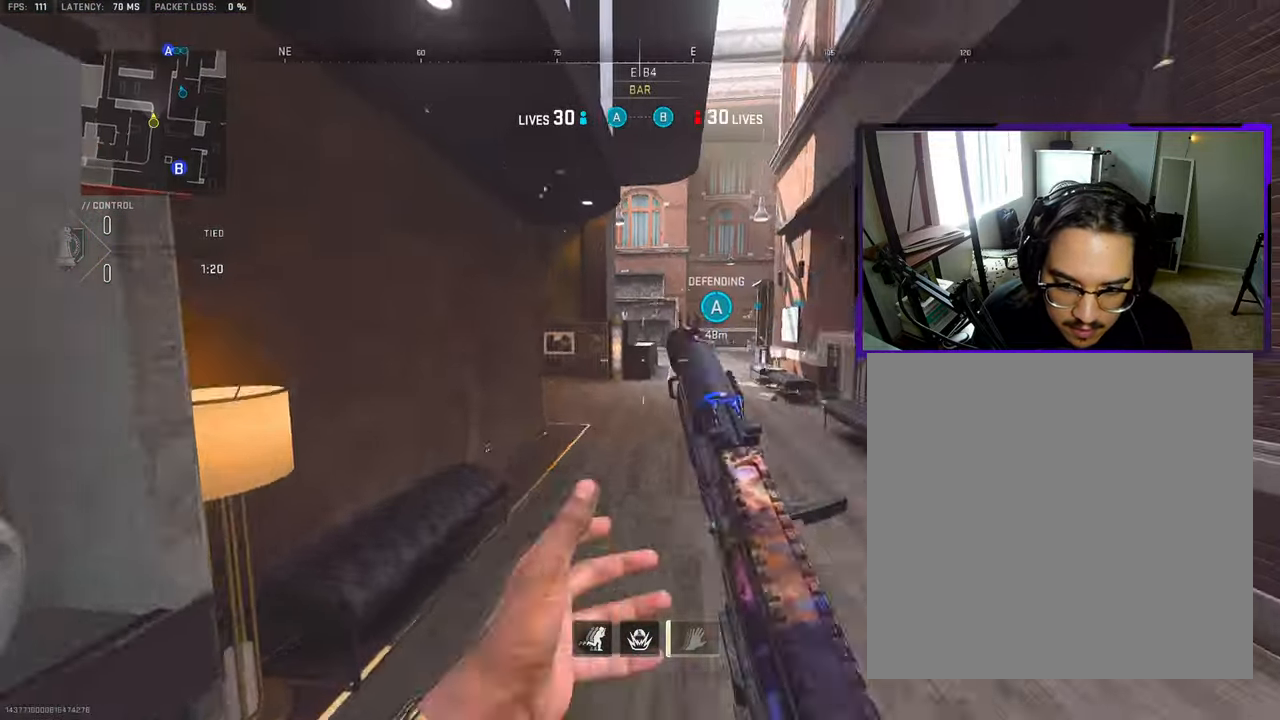
{"buttons": [], "left_stick": "down-left", "right_stick": "center", "events": [[200, "right_stick", "down"], [383, "right_stick", "center"], [400, "left_stick", "down-left"]]}
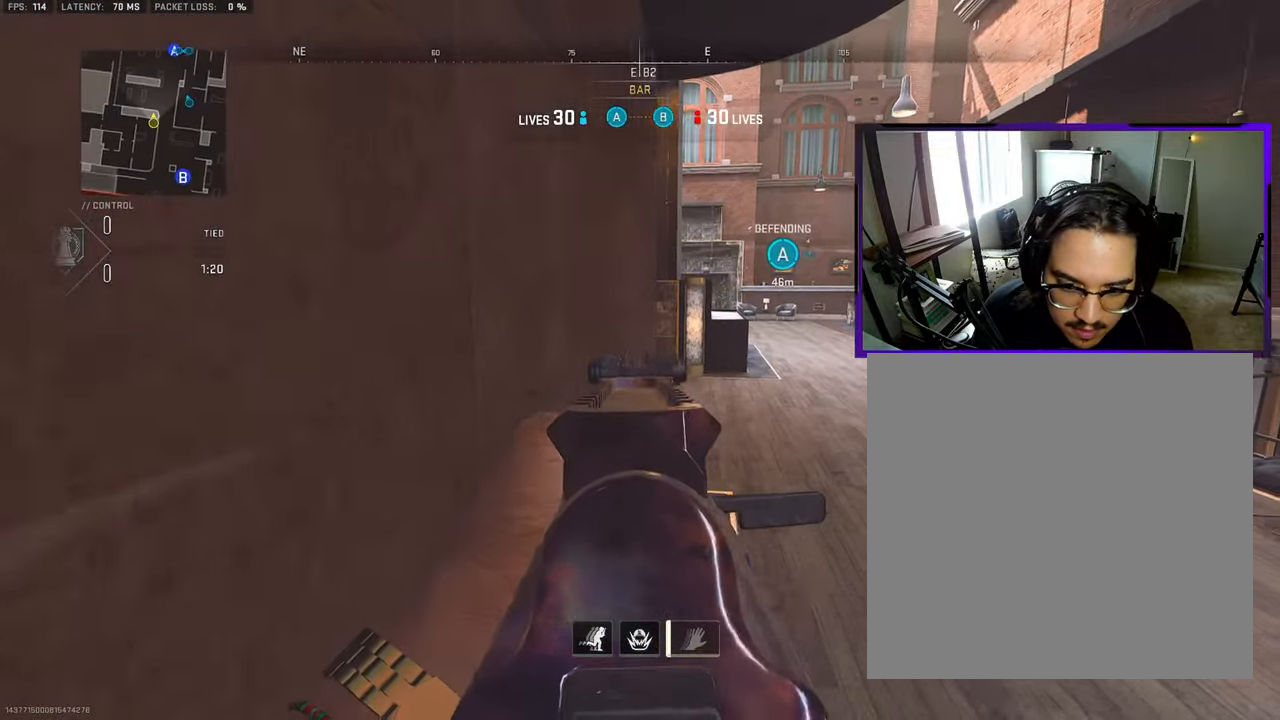
{"buttons": [], "left_stick": "down-left", "right_stick": "center", "events": []}
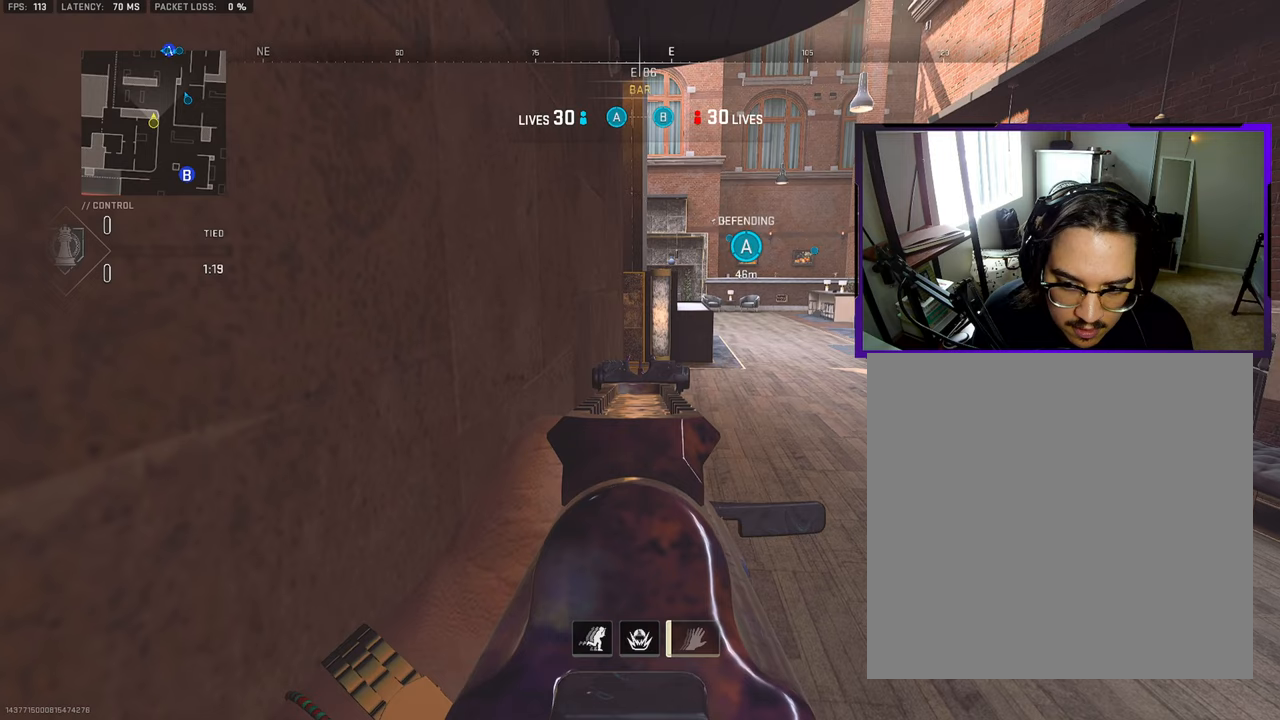
{"buttons": [], "left_stick": "down-left", "right_stick": "center", "events": []}
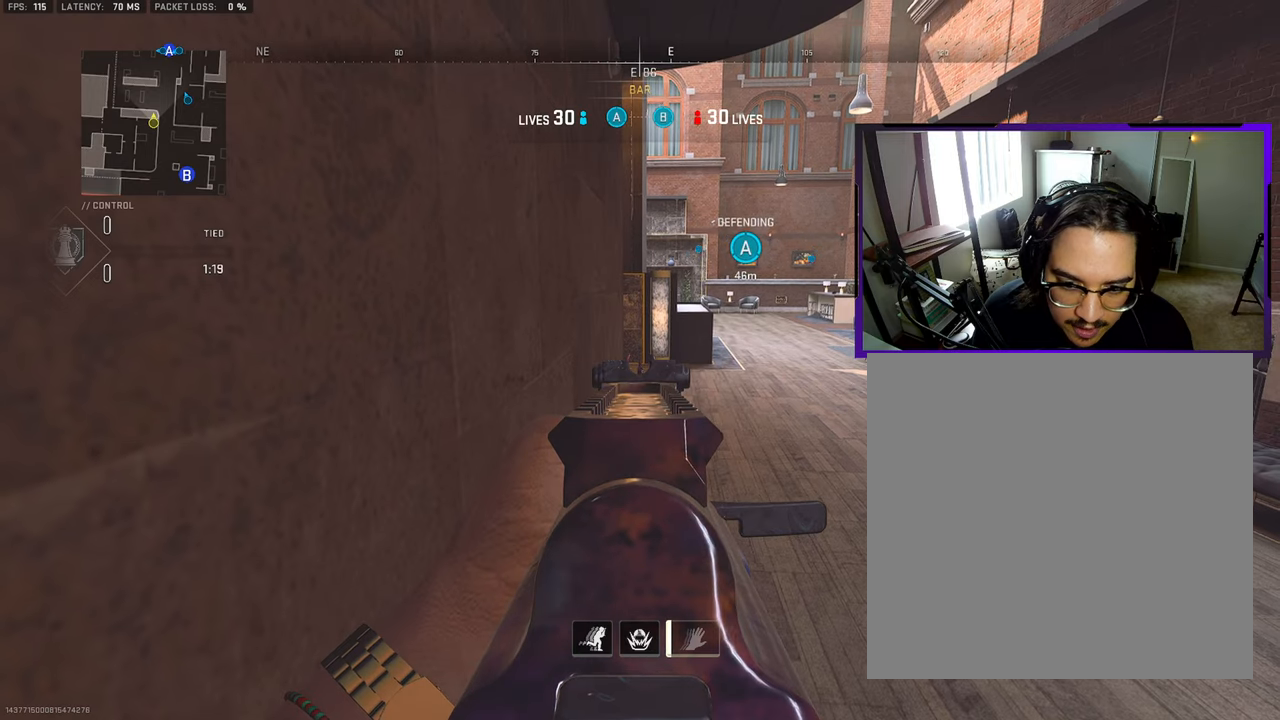
{"buttons": [], "left_stick": "down-left", "right_stick": "center", "events": []}
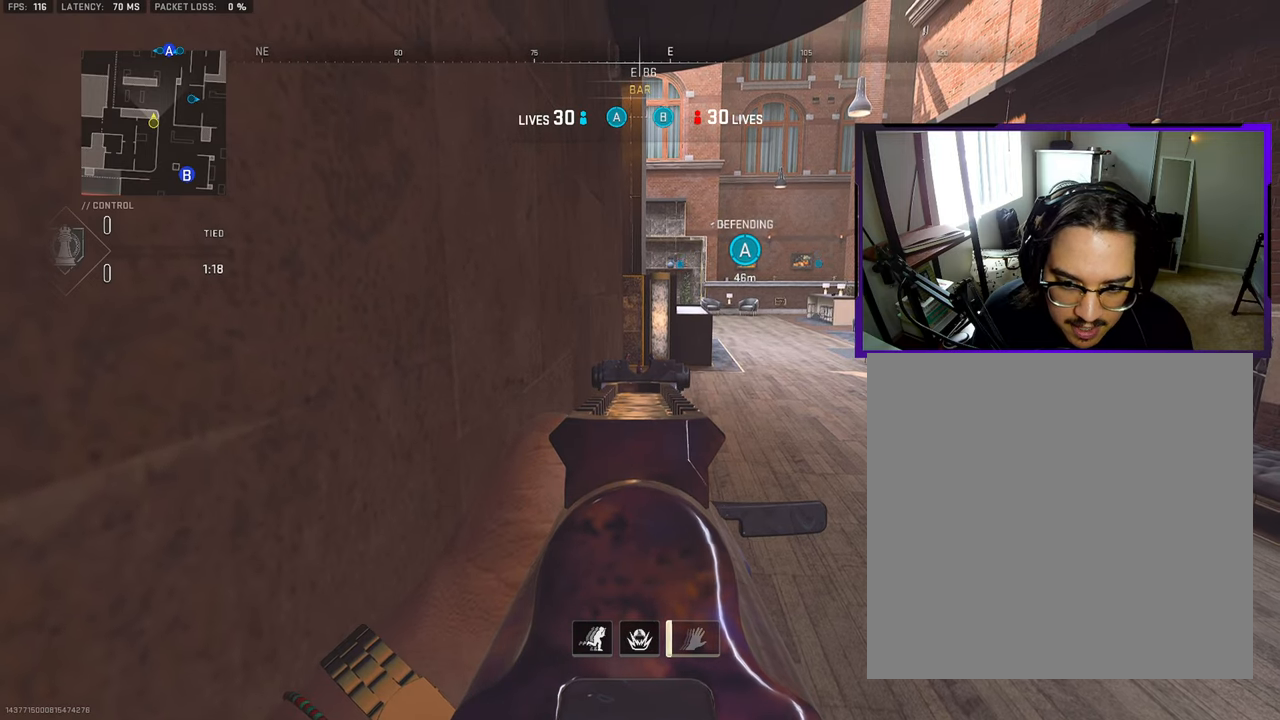
{"buttons": [], "left_stick": "down-left", "right_stick": "center", "events": []}
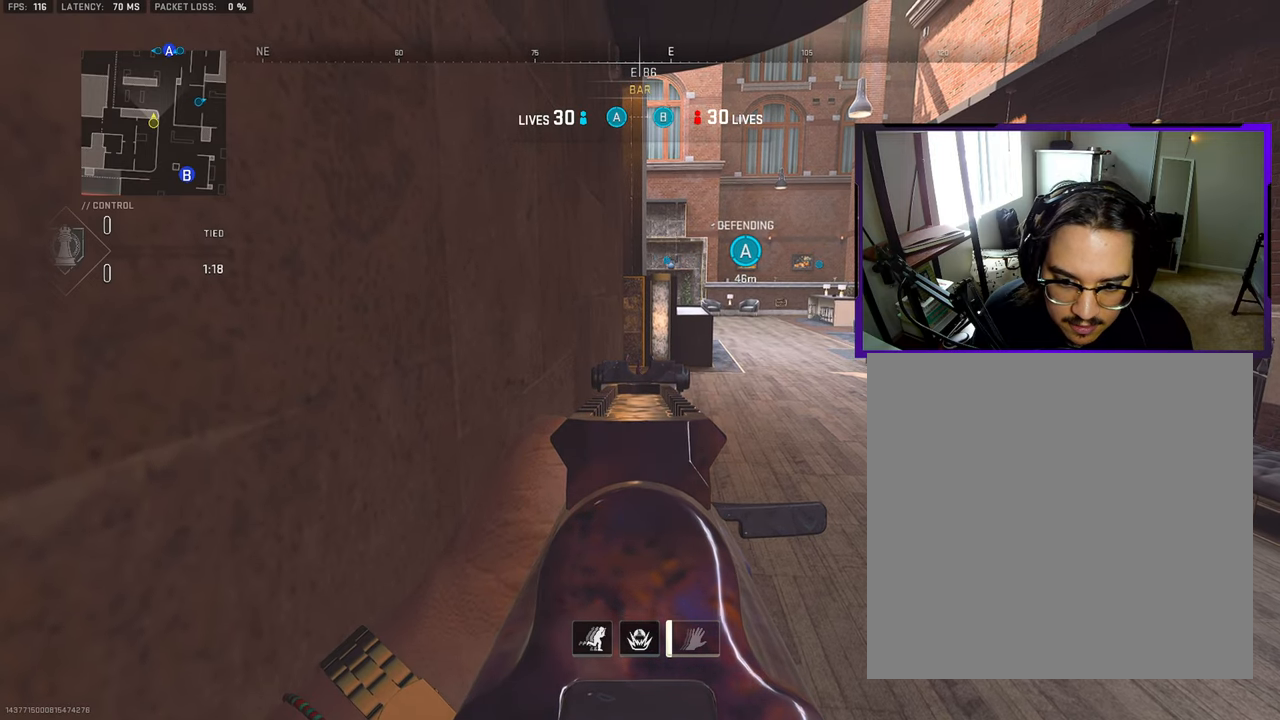
{"buttons": [], "left_stick": "down-left", "right_stick": "center", "events": []}
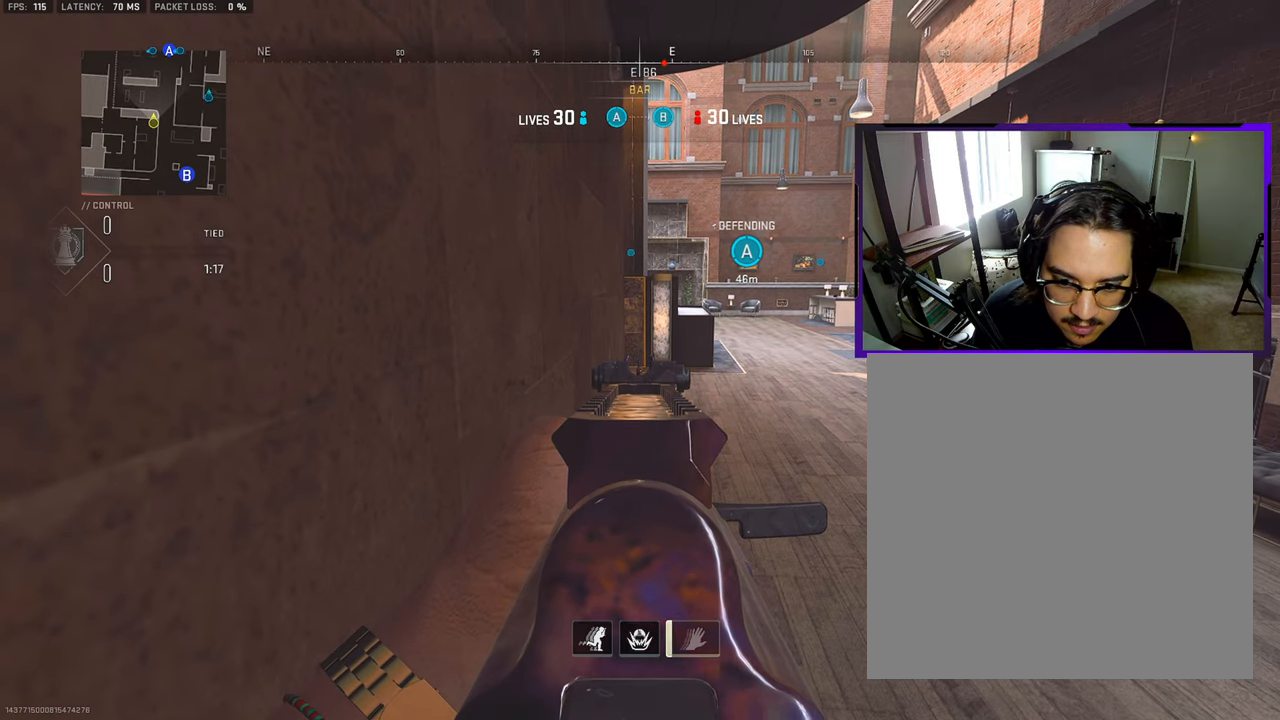
{"buttons": [], "left_stick": "down-left", "right_stick": "center", "events": []}
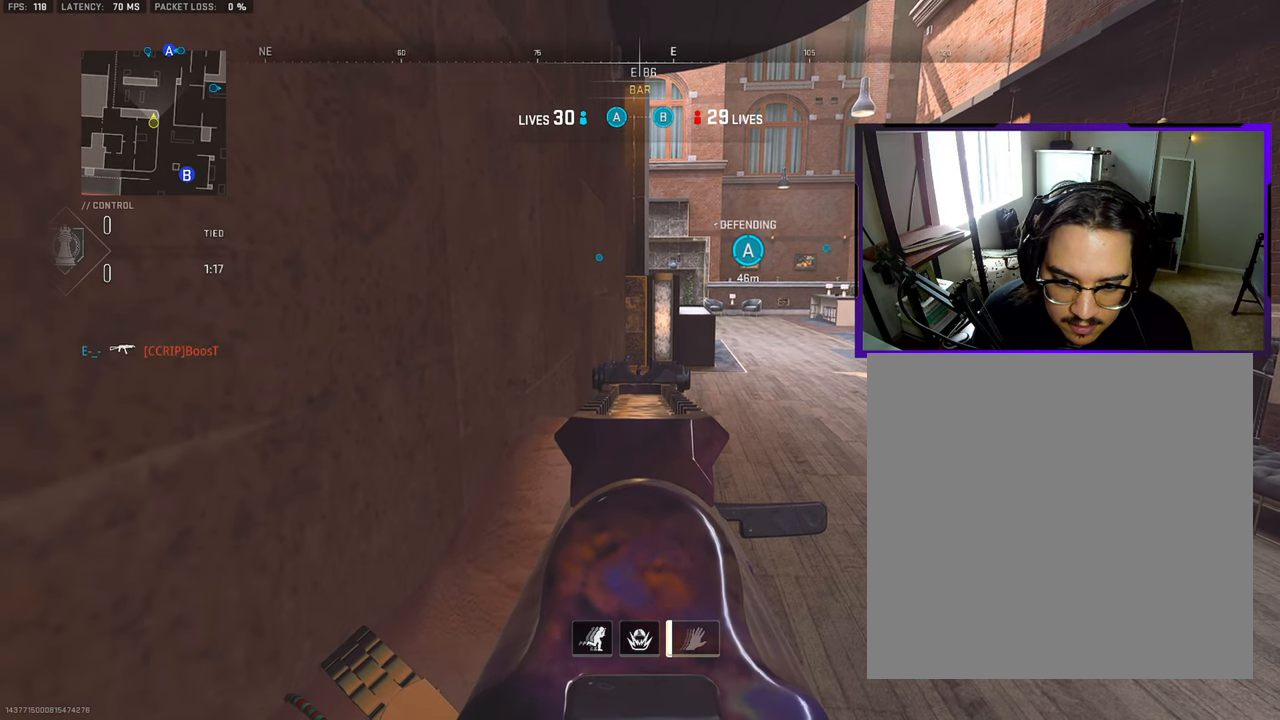
{"buttons": [], "left_stick": "down-left", "right_stick": "center", "events": []}
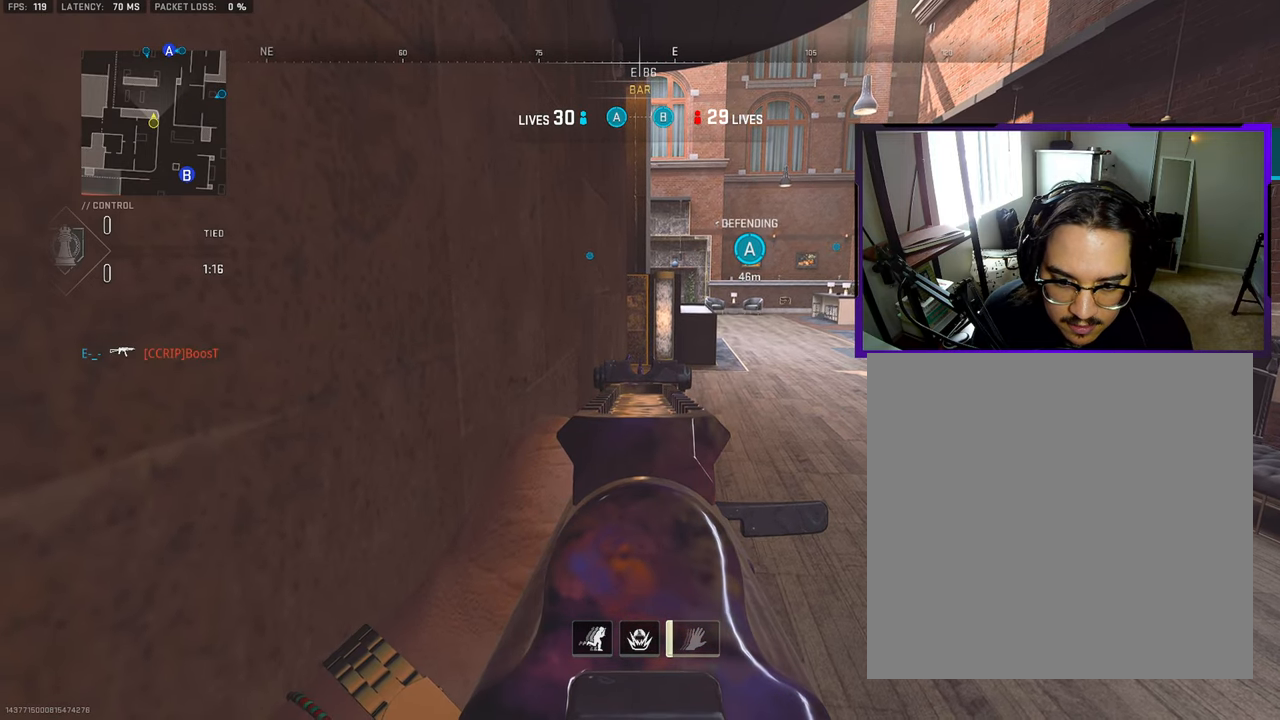
{"buttons": [], "left_stick": "down-left", "right_stick": "center", "events": []}
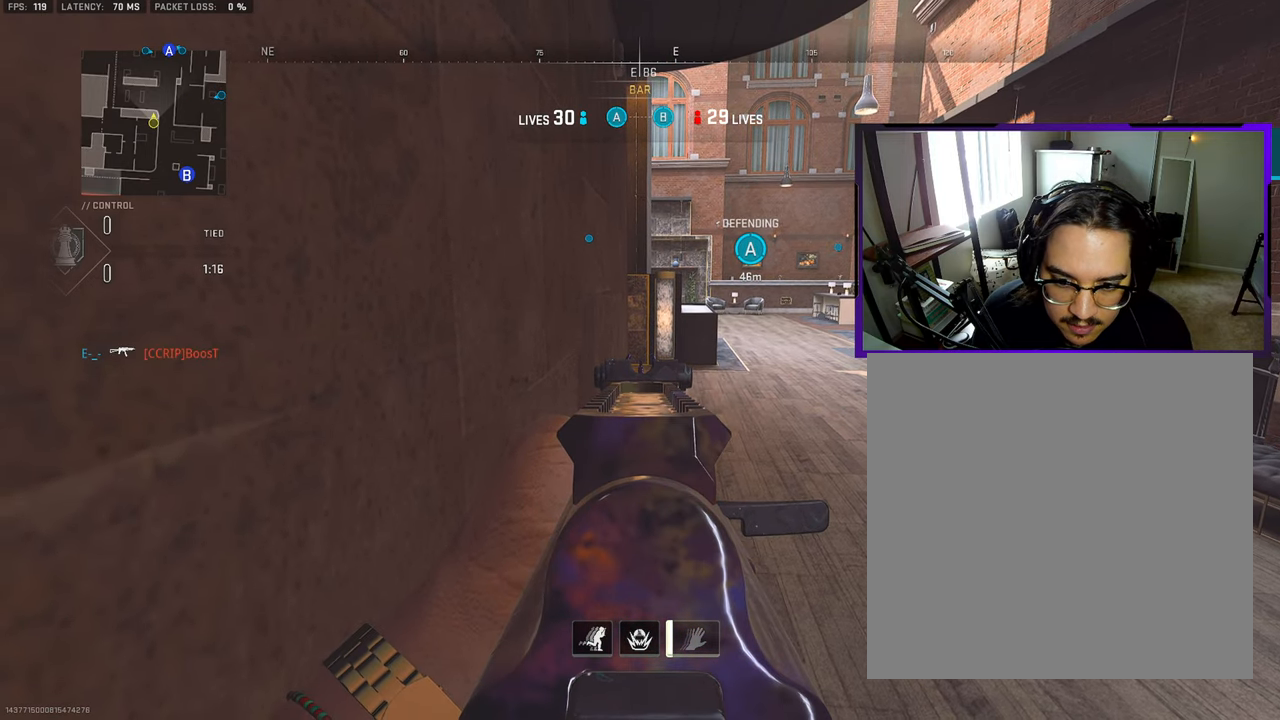
{"buttons": [], "left_stick": "down-left", "right_stick": "center", "events": []}
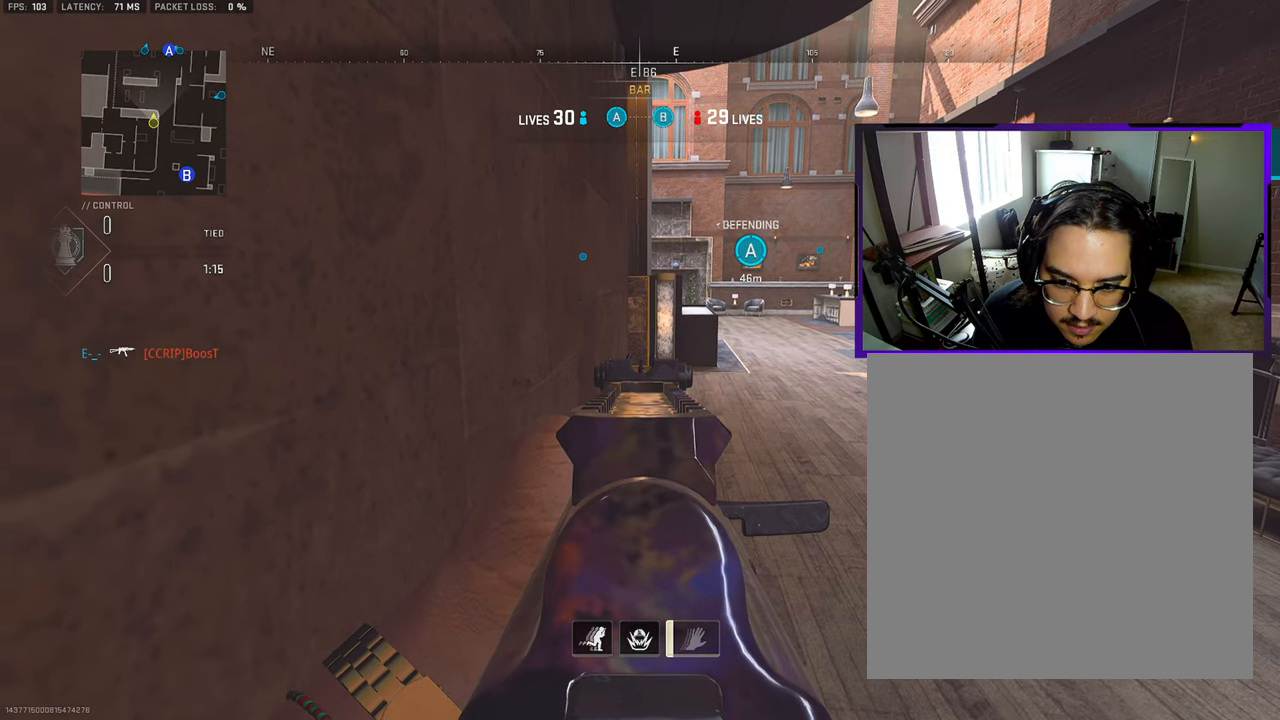
{"buttons": [], "left_stick": "down-left", "right_stick": "center", "events": []}
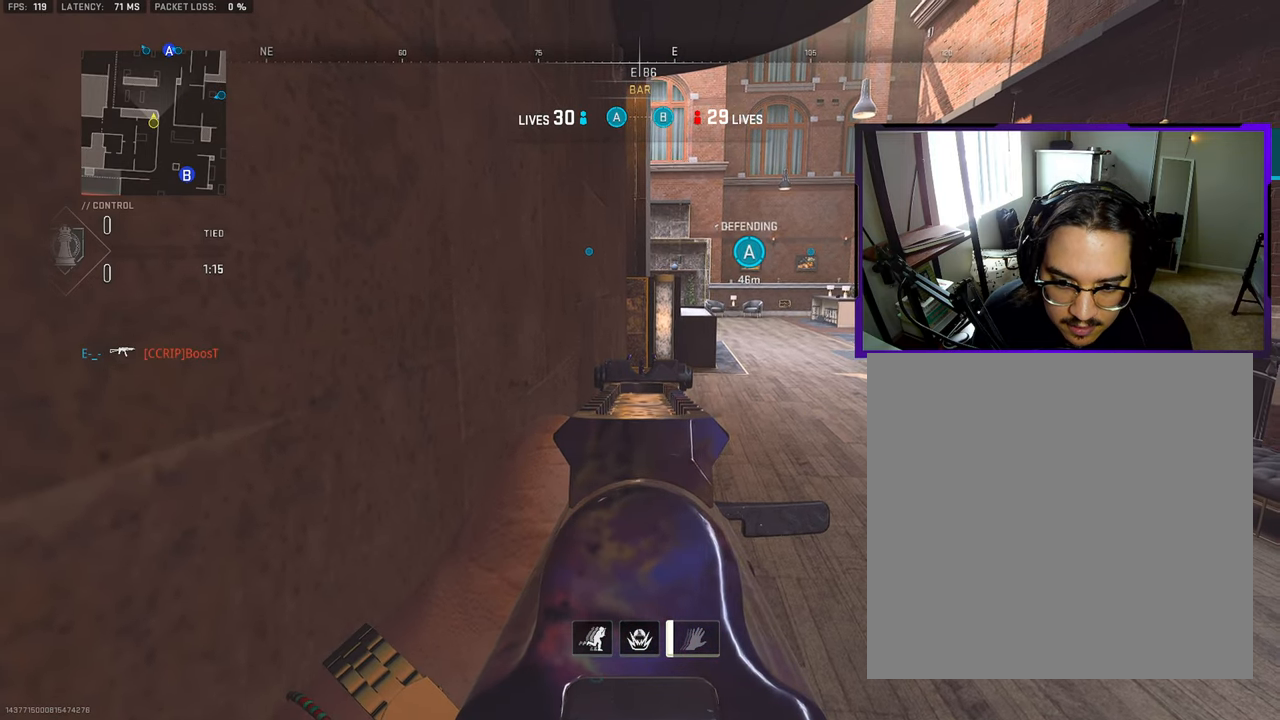
{"buttons": [], "left_stick": "down", "right_stick": "right", "events": [[100, "right_stick", "right"], [367, "left_stick", "down"]]}
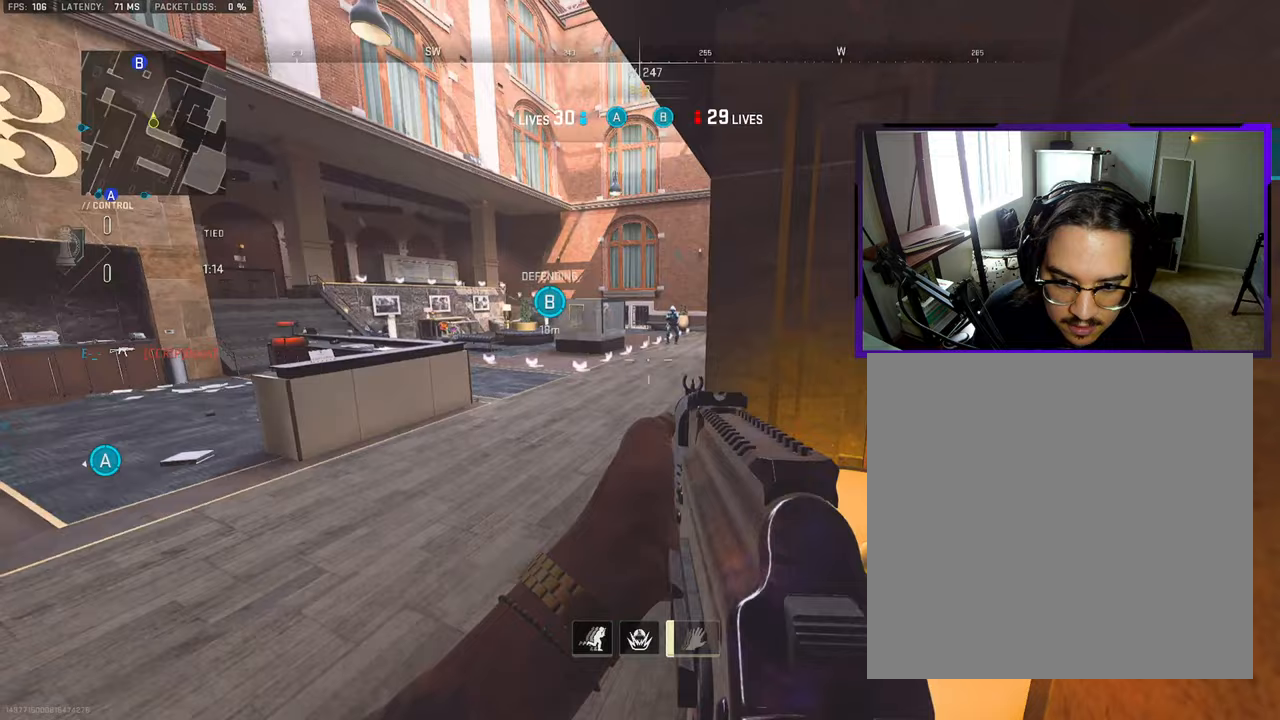
{"buttons": [], "left_stick": "left", "right_stick": "up-left", "events": [[100, "right_stick", "center"], [267, "right_stick", "up-right"], [283, "left_stick", "left"], [333, "TOUCHPAD", "down"], [350, "right_stick", "up-left"], [433, "TOUCHPAD", "up"]]}